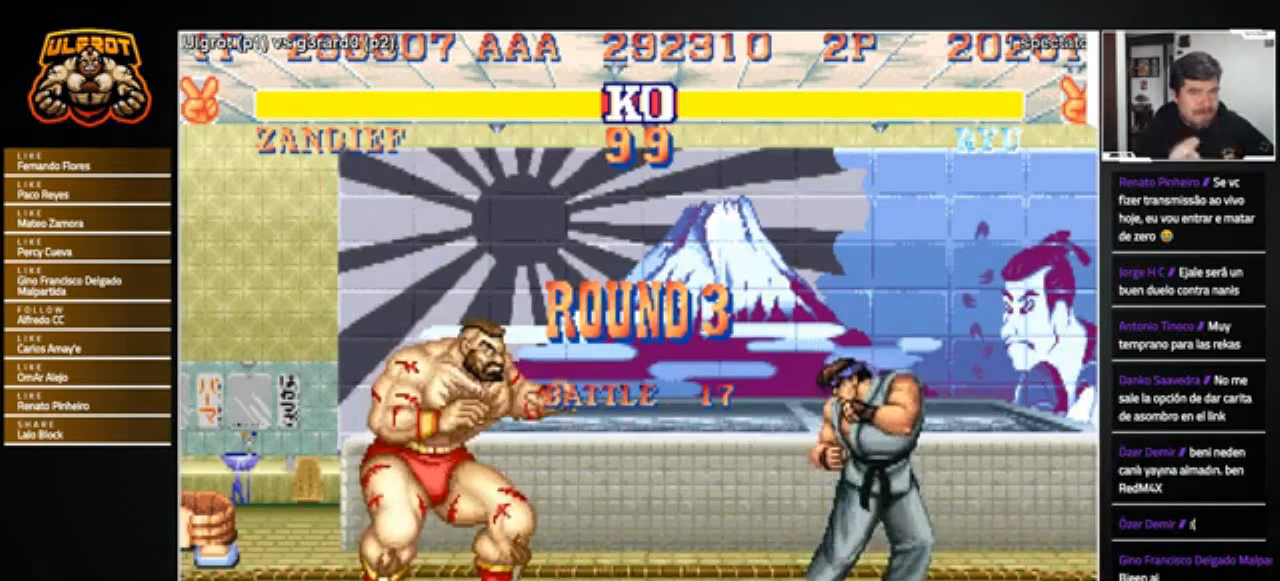
Gameplay with a controller (arcade stick); each line is a JSON object with the inputs held at the frame after it. "events" lists button and stick changes between this image and that frame as [ms after this image, input, new state], when the widget could be followed in between. Not read: L3 R3.
{"buttons": ["R1"], "left_stick": "center", "events": [[66, "TRIANGLE", "up"], [100, "SQUARE", "up"]]}
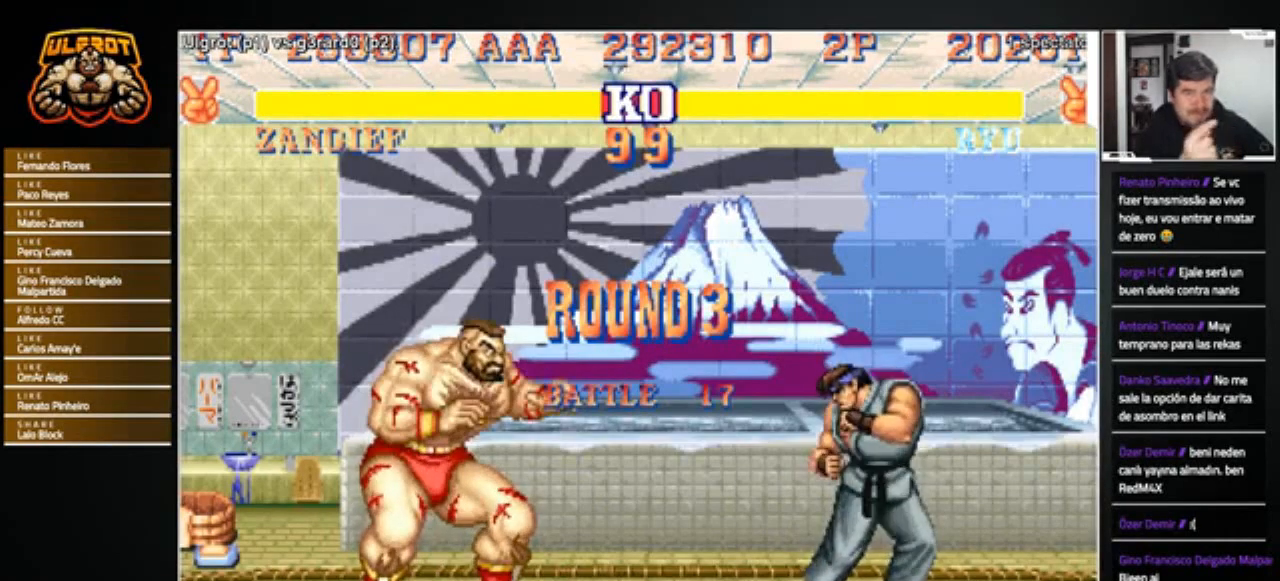
{"buttons": ["R1"], "left_stick": "center", "events": []}
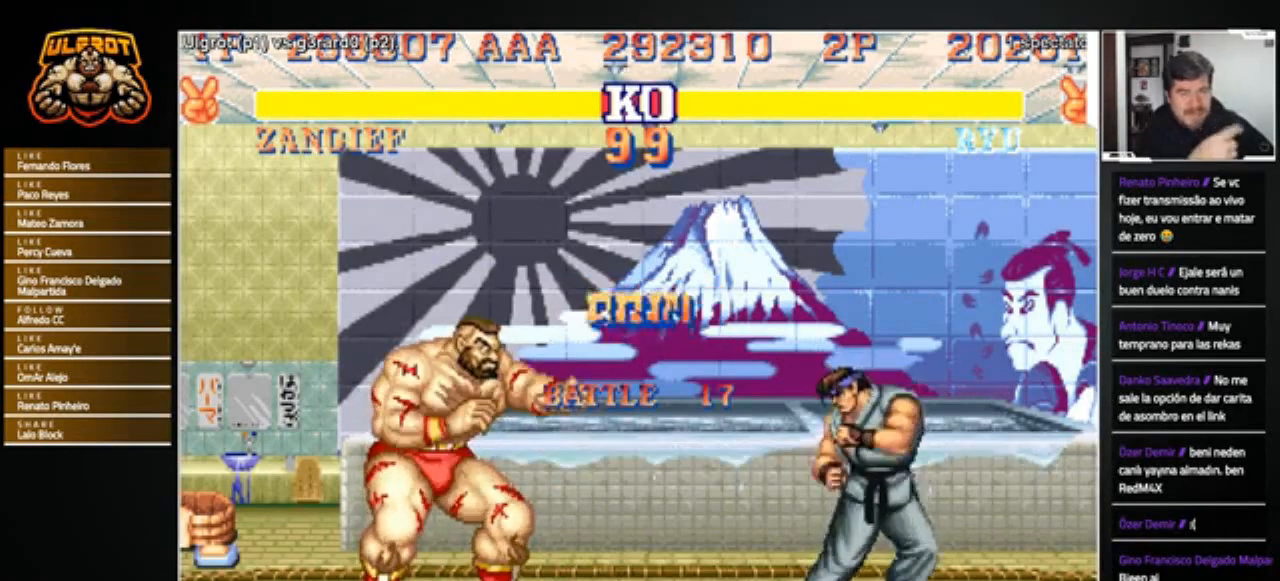
{"buttons": [], "left_stick": "center", "events": [[367, "R1", "up"]]}
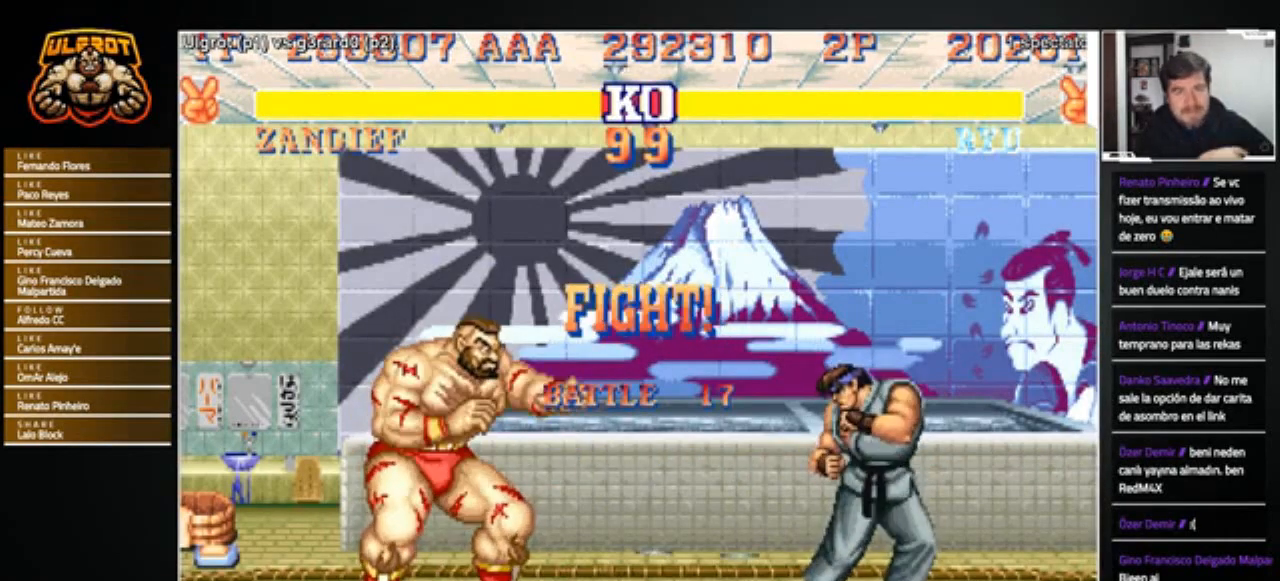
{"buttons": [], "left_stick": "left", "events": [[267, "left_stick", "right"], [467, "left_stick", "left"]]}
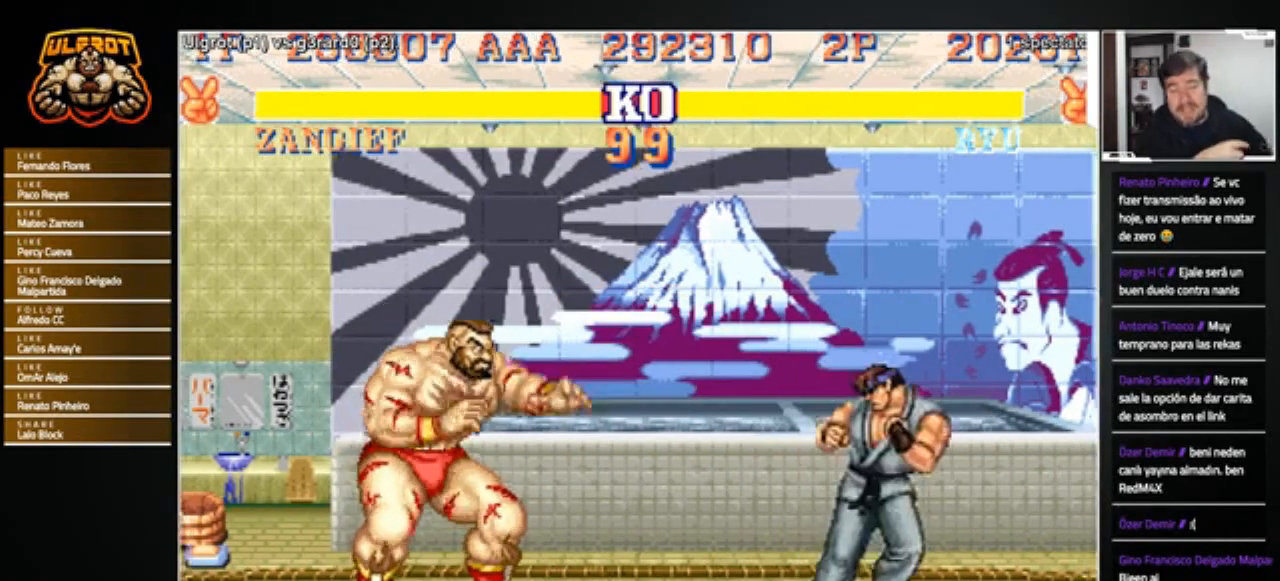
{"buttons": [], "left_stick": "right", "events": [[267, "left_stick", "right"]]}
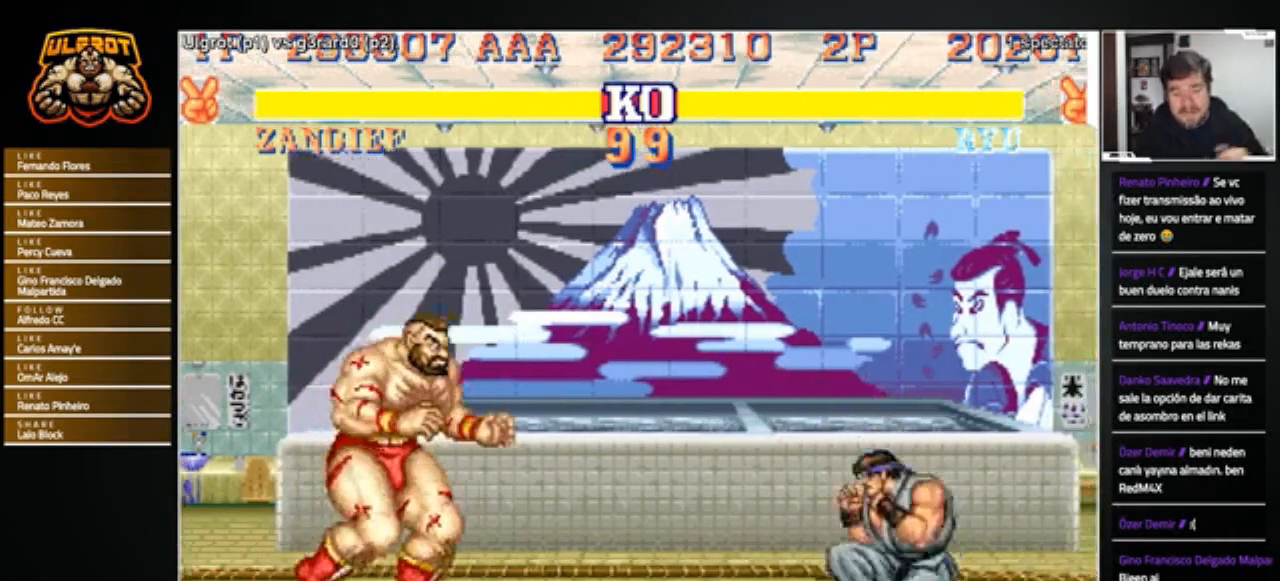
{"buttons": [], "left_stick": "left", "events": [[233, "left_stick", "left"]]}
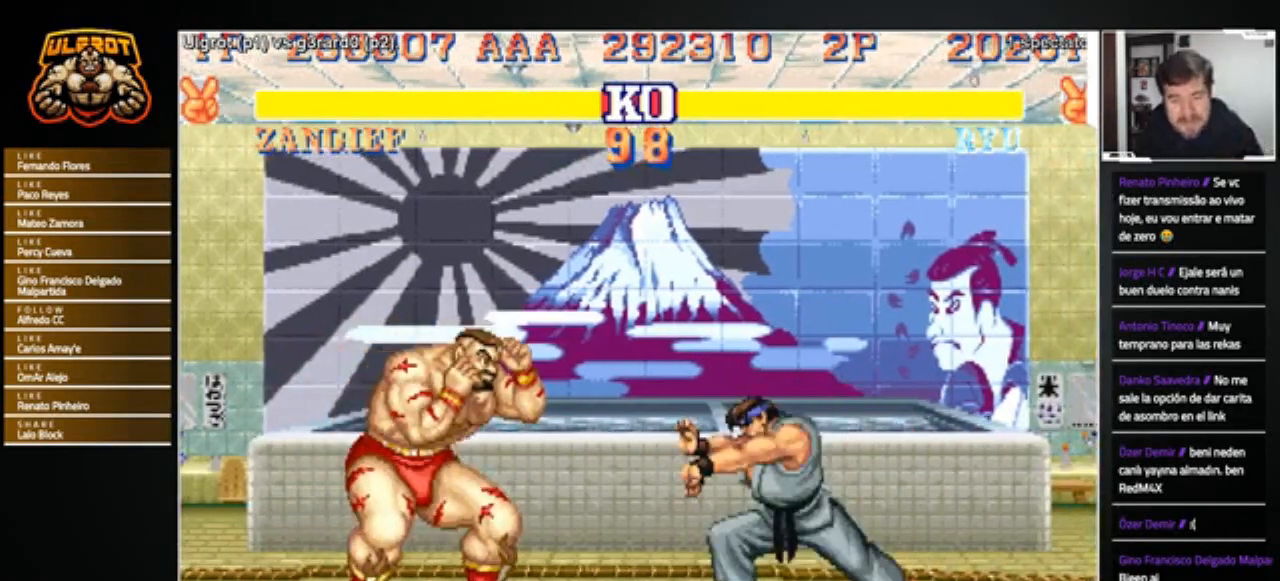
{"buttons": [], "left_stick": "left", "events": []}
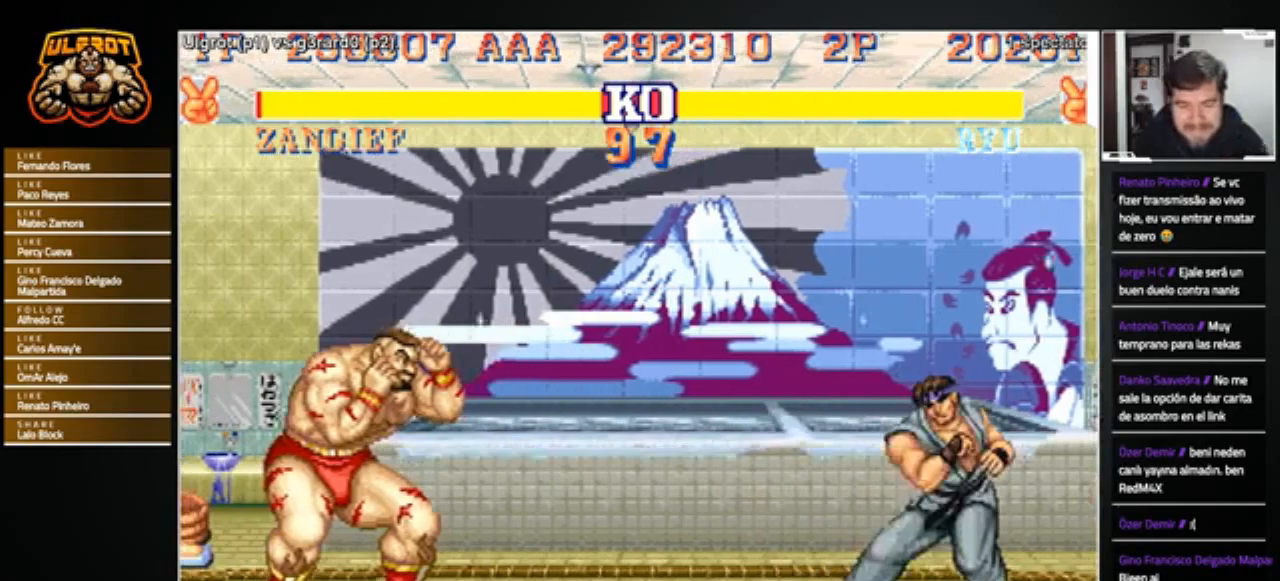
{"buttons": [], "left_stick": "right", "events": [[400, "R1", "down"], [400, "SQUARE", "down"], [400, "TRIANGLE", "down"], [434, "R1", "up"], [434, "SQUARE", "up"], [434, "TRIANGLE", "up"], [500, "left_stick", "right"]]}
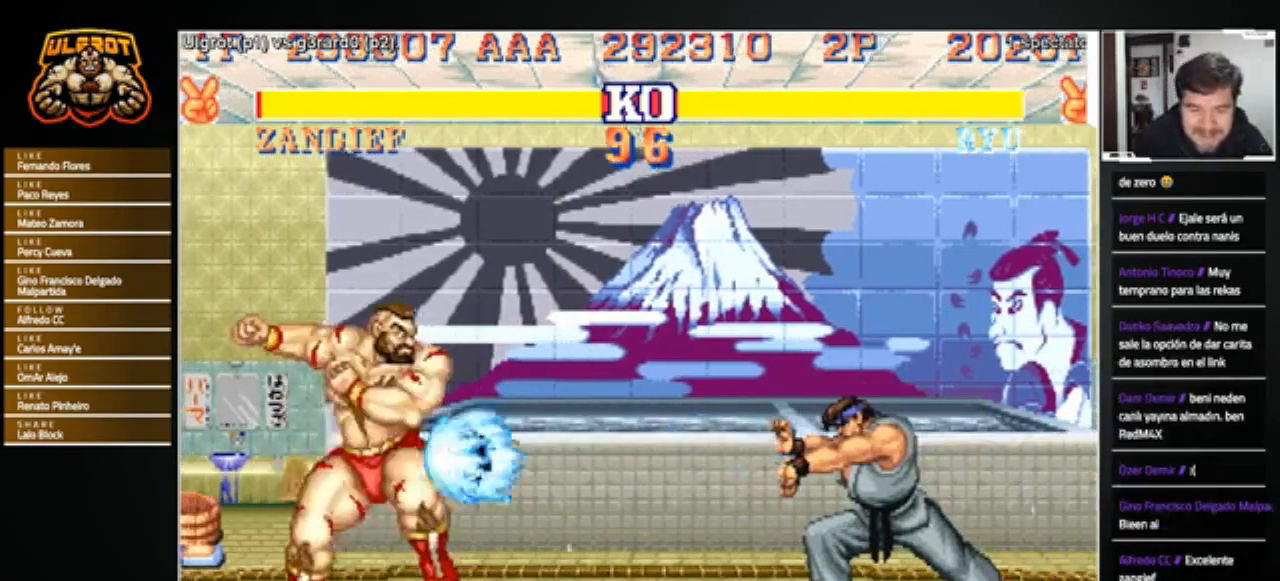
{"buttons": [], "left_stick": "right", "events": []}
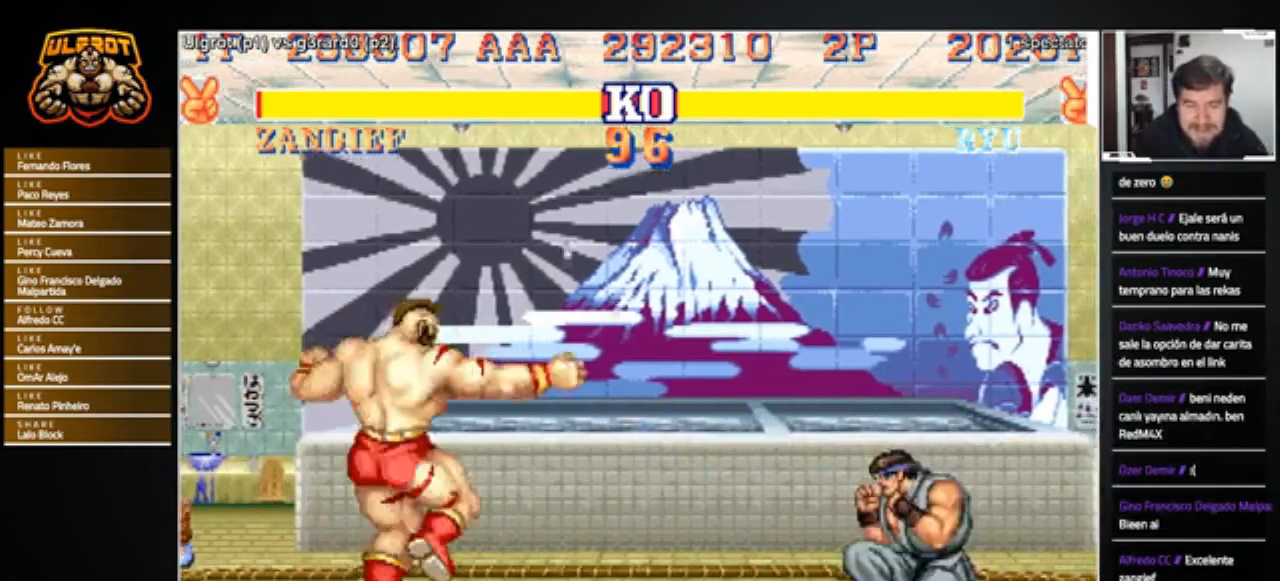
{"buttons": [], "left_stick": "right", "events": []}
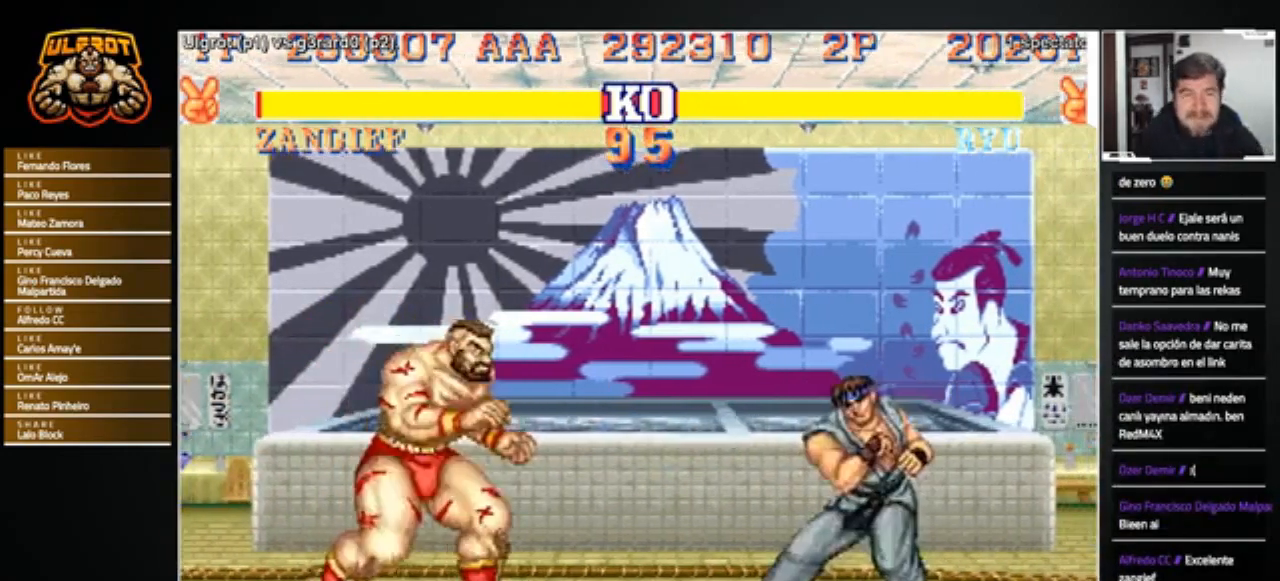
{"buttons": [], "left_stick": "right", "events": [[67, "R1", "down"], [67, "SQUARE", "down"], [67, "TRIANGLE", "down"], [134, "R1", "up"], [134, "SQUARE", "up"], [134, "TRIANGLE", "up"]]}
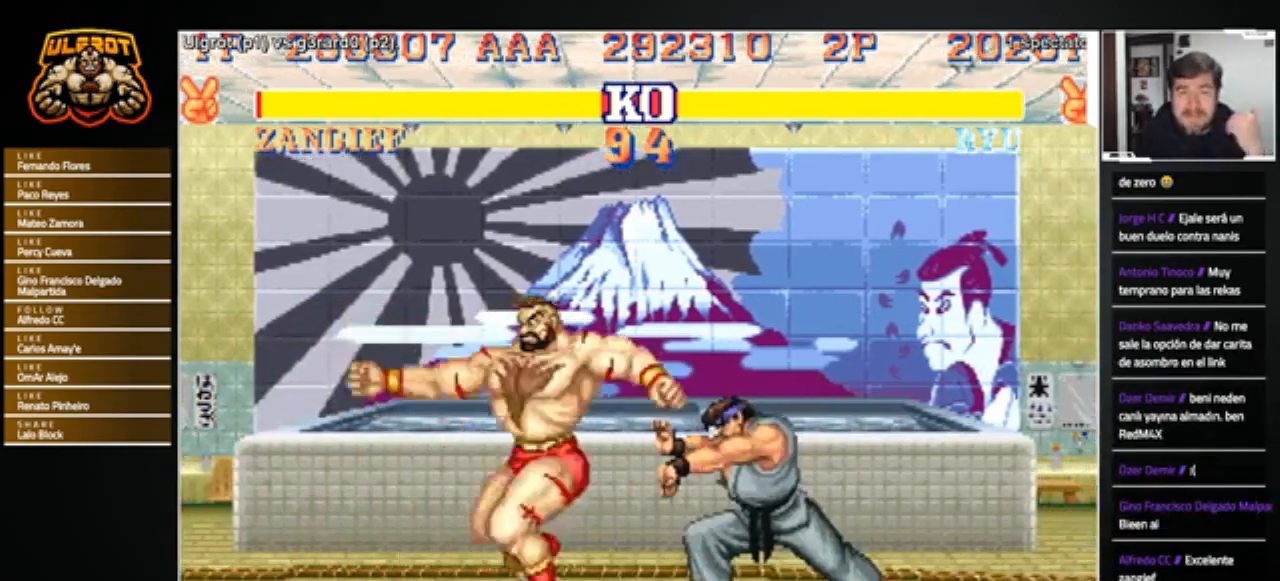
{"buttons": [], "left_stick": "right", "events": []}
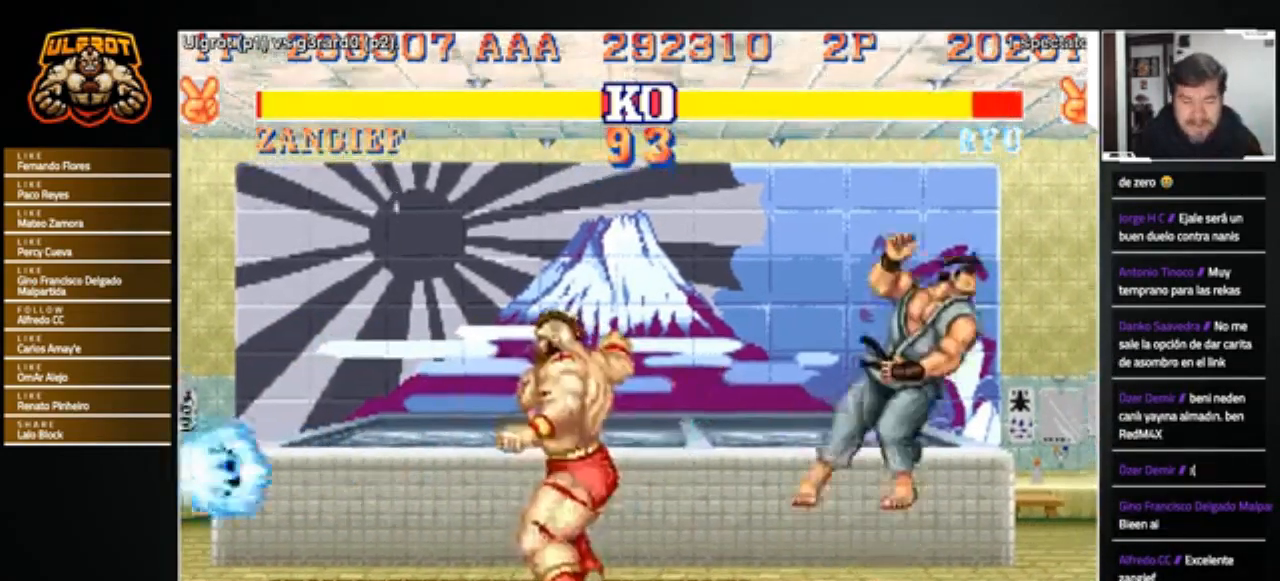
{"buttons": [], "left_stick": "right", "events": []}
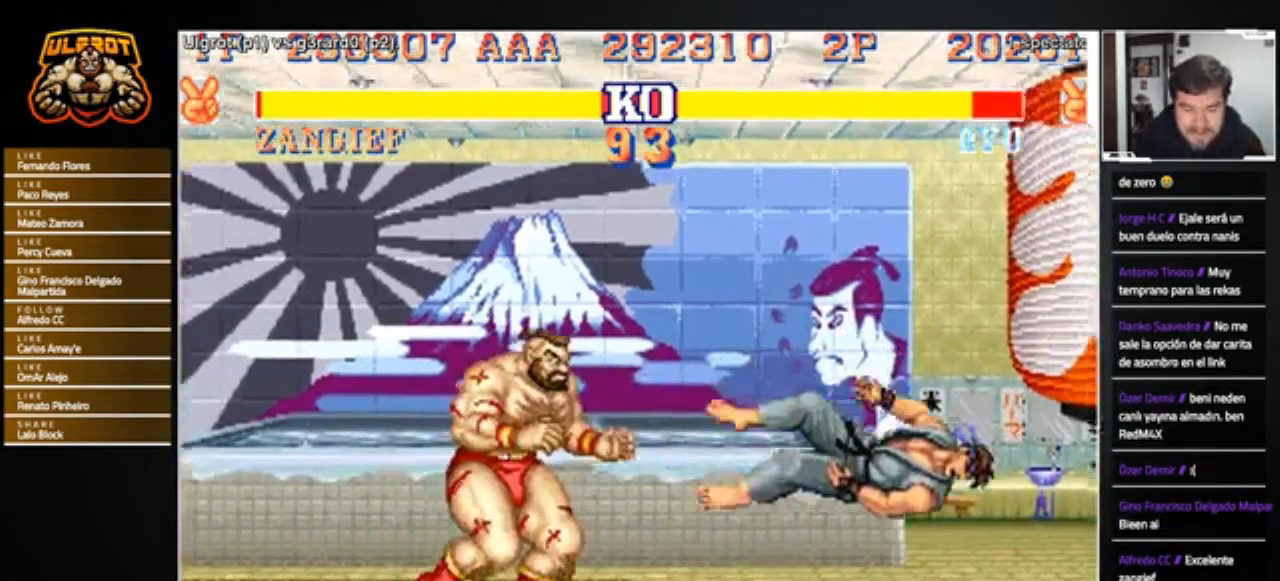
{"buttons": [], "left_stick": "right", "events": []}
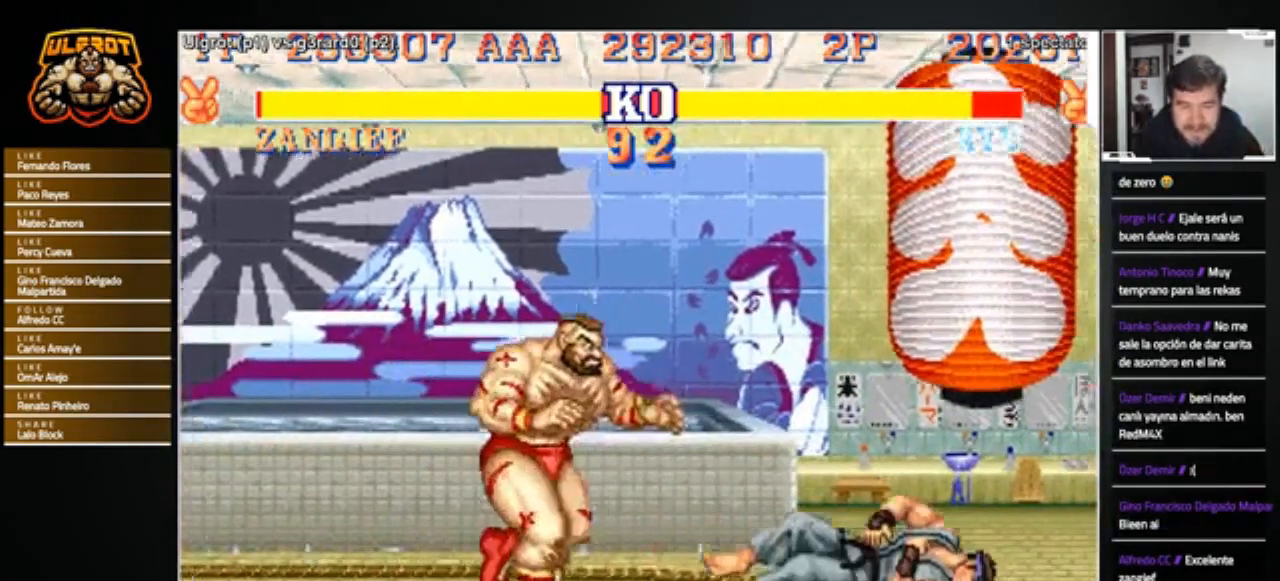
{"buttons": [], "left_stick": "down-left", "events": [[167, "left_stick", "up-right"], [401, "left_stick", "down-left"]]}
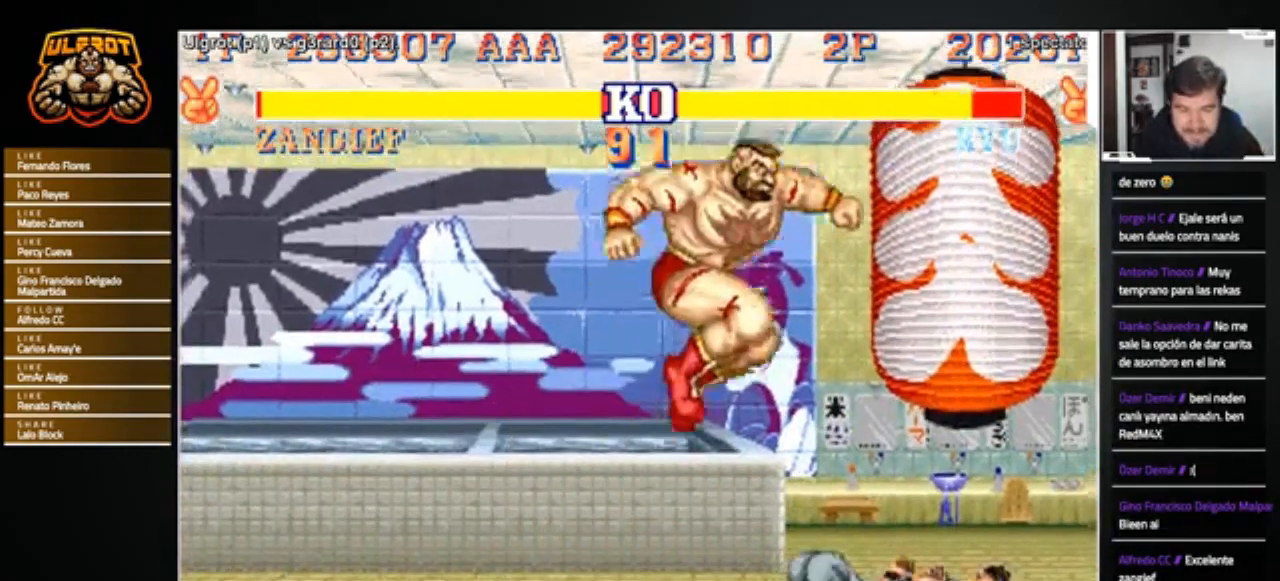
{"buttons": [], "left_stick": "down-left", "events": [[33, "CROSS", "down"], [100, "CROSS", "up"]]}
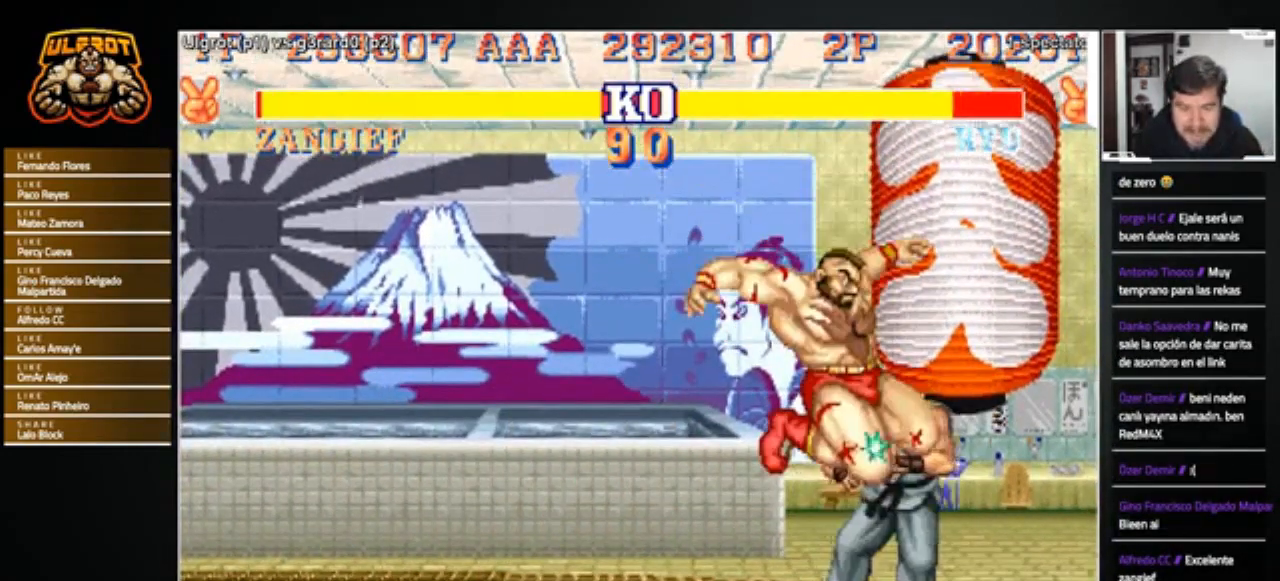
{"buttons": ["SQUARE"], "left_stick": "down-left", "events": [[100, "SQUARE", "down"], [167, "SQUARE", "up"], [234, "SQUARE", "down"], [301, "SQUARE", "up"], [334, "SQUARE", "down"], [401, "SQUARE", "up"], [434, "SQUARE", "down"]]}
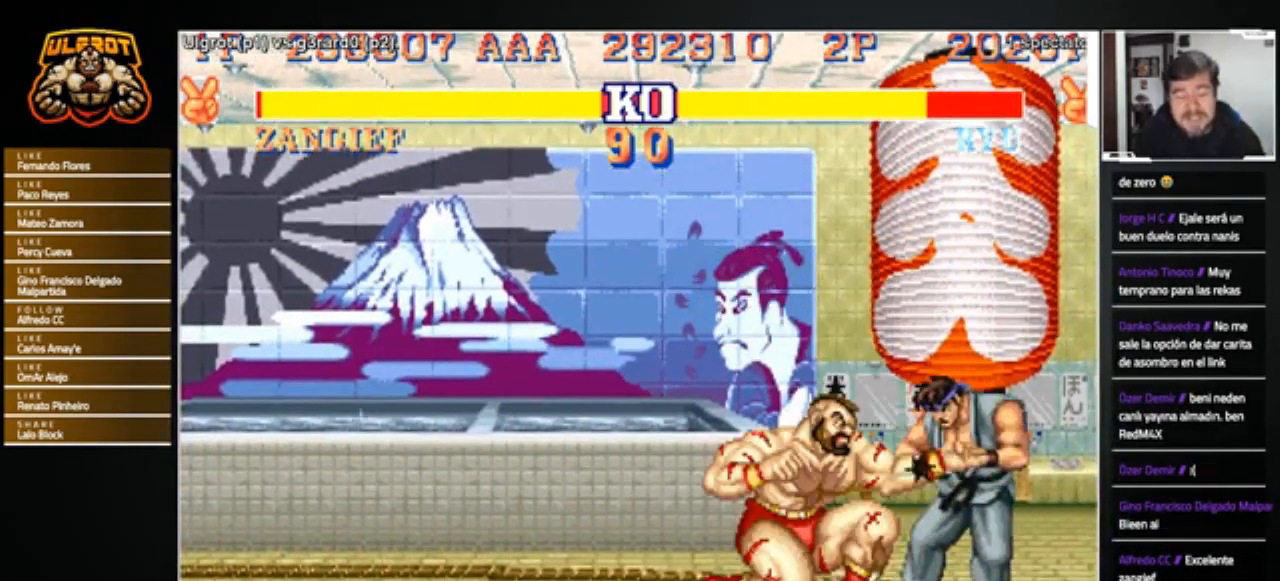
{"buttons": ["R2"], "left_stick": "down-left", "events": [[67, "SQUARE", "up"], [100, "SQUARE", "down"], [167, "SQUARE", "up"], [267, "R2", "down"], [334, "R2", "up"], [367, "R2", "down"], [434, "R2", "up"], [500, "R2", "down"]]}
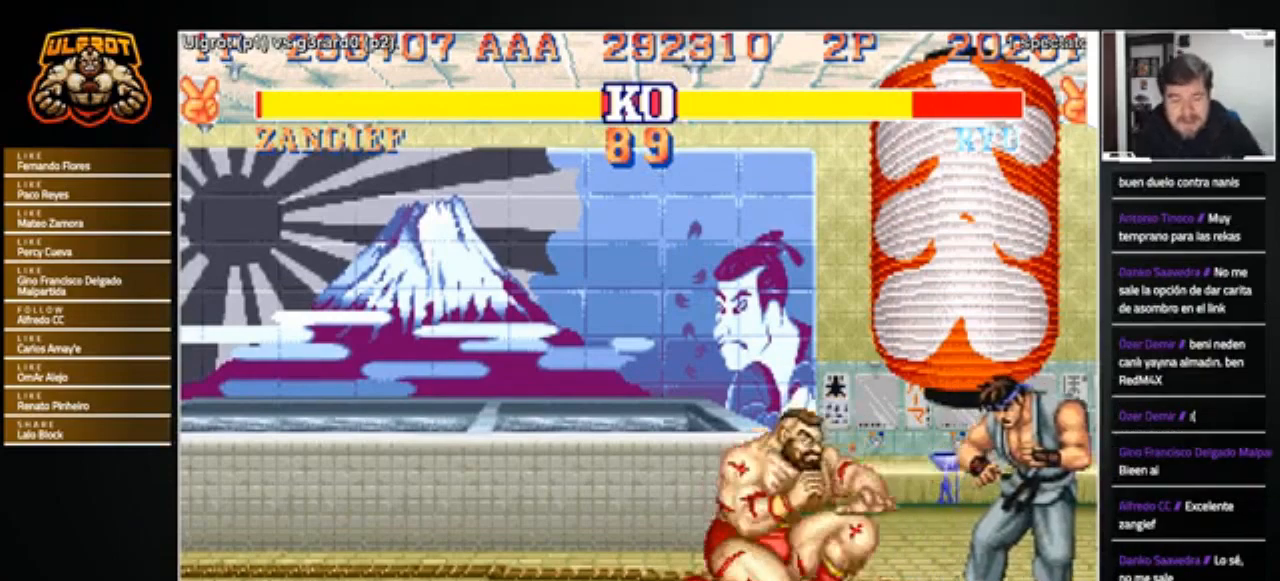
{"buttons": [], "left_stick": "center", "events": [[67, "R2", "up"], [100, "R2", "down"], [201, "R2", "up"], [468, "left_stick", "center"]]}
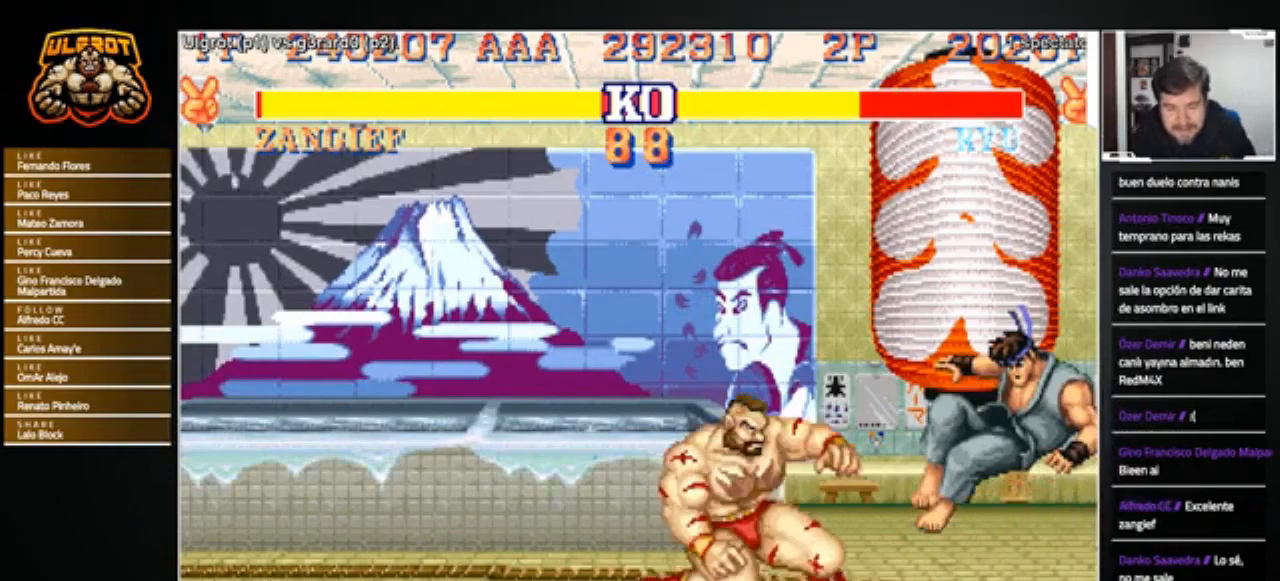
{"buttons": [], "left_stick": "right", "events": [[334, "left_stick", "right"]]}
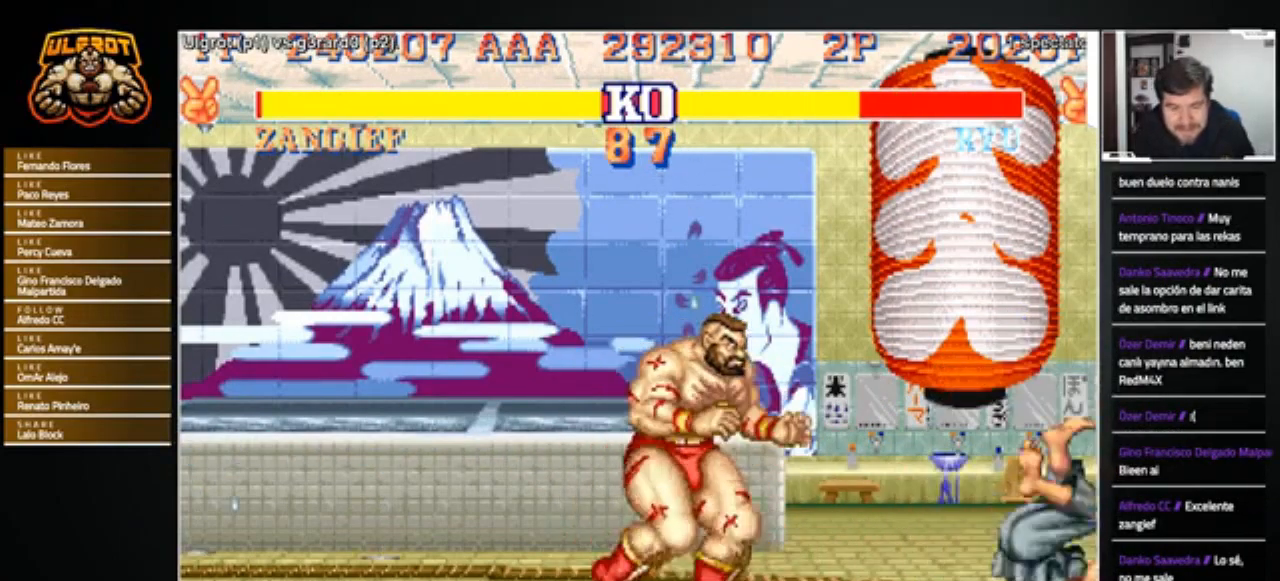
{"buttons": [], "left_stick": "down-left", "events": [[167, "R2", "down"], [201, "left_stick", "down-left"], [267, "R2", "up"]]}
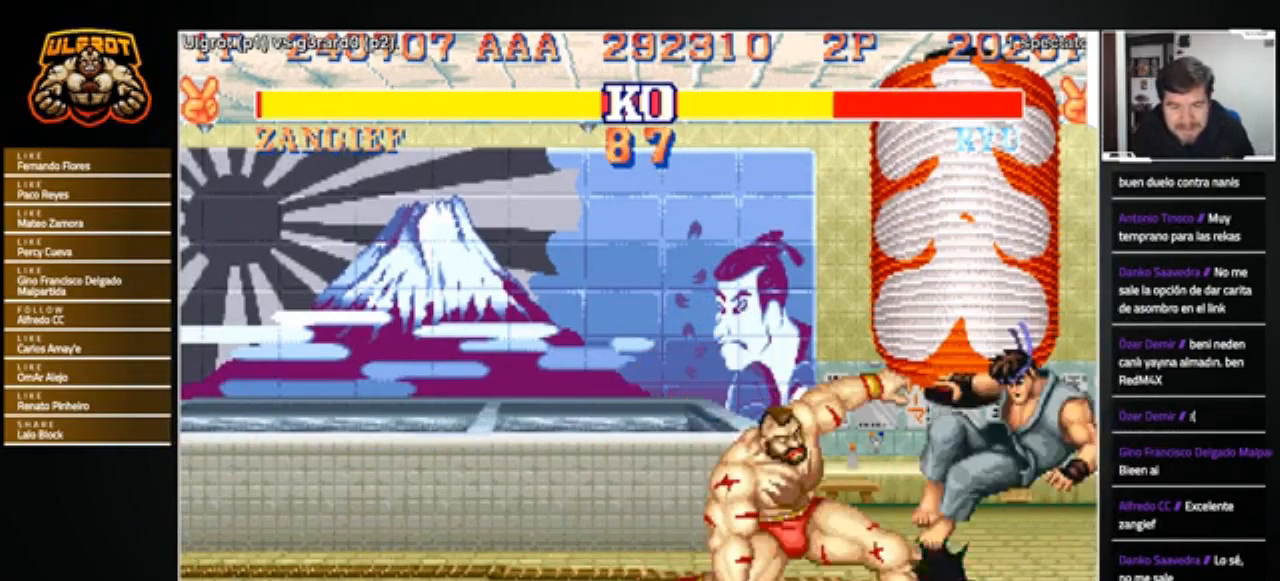
{"buttons": [], "left_stick": "right", "events": [[300, "left_stick", "center"], [467, "left_stick", "right"]]}
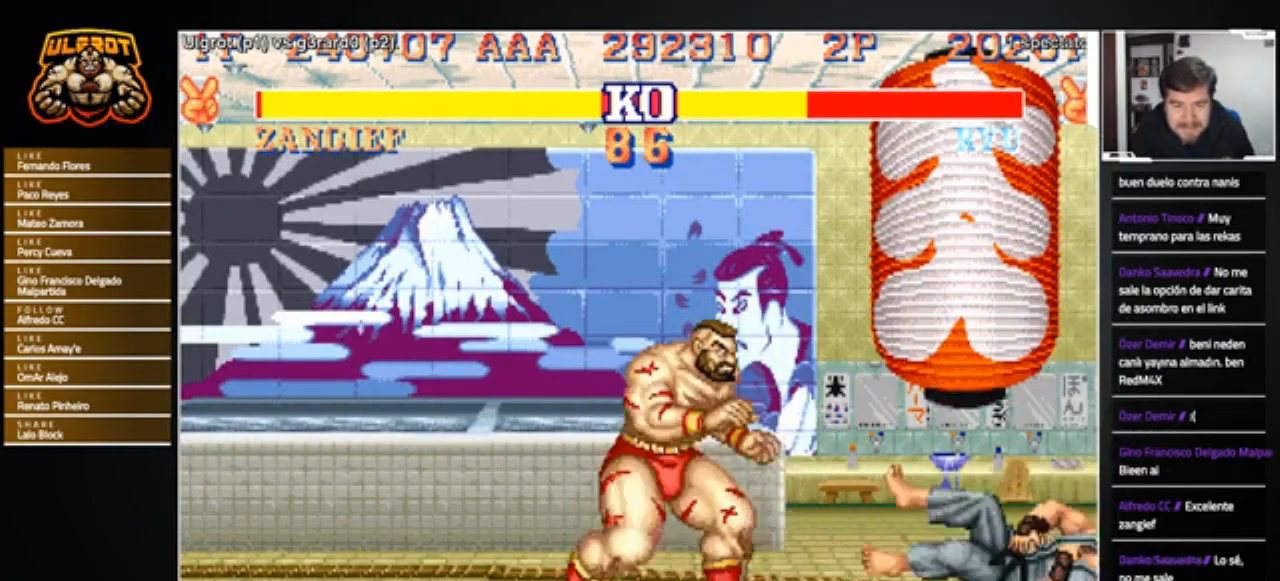
{"buttons": [], "left_stick": "center", "events": [[367, "left_stick", "center"], [434, "CROSS", "down"], [501, "CROSS", "up"]]}
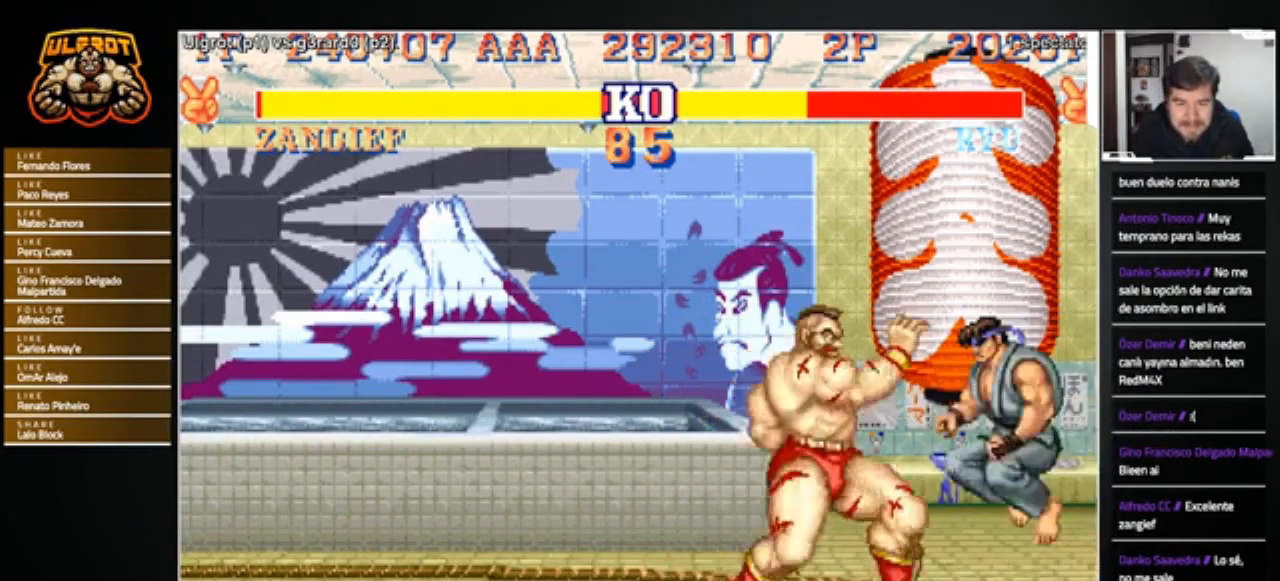
{"buttons": [], "left_stick": "down-left", "events": [[67, "left_stick", "left"], [133, "left_stick", "down-left"]]}
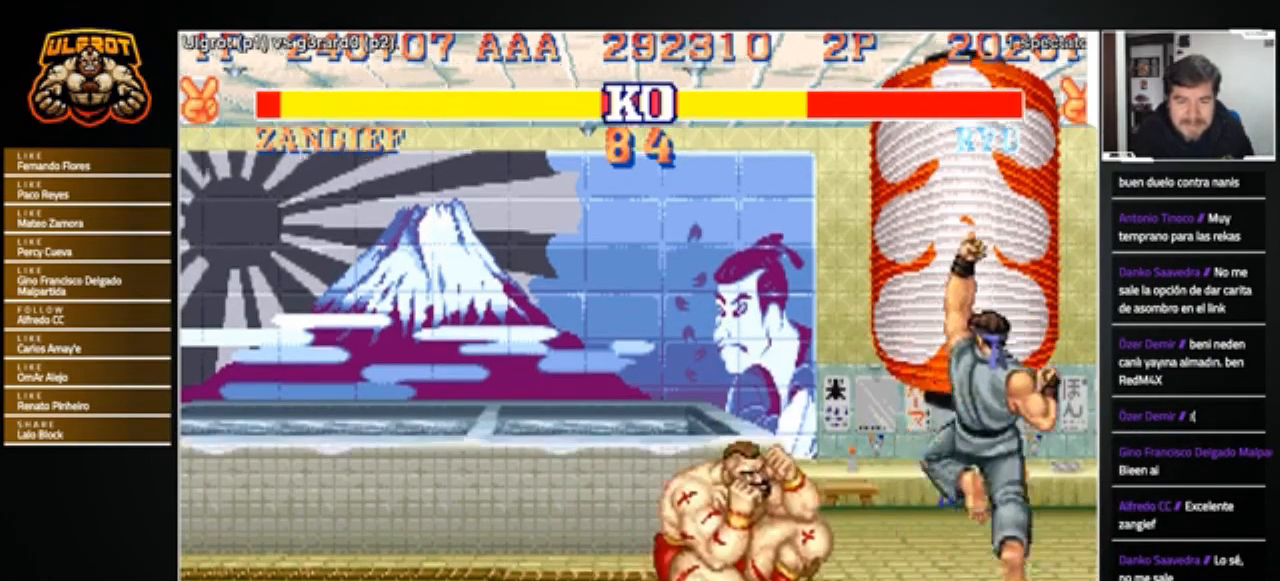
{"buttons": [], "left_stick": "down", "events": [[201, "left_stick", "center"], [267, "left_stick", "right"], [401, "left_stick", "down"], [434, "R2", "down"], [501, "R2", "up"]]}
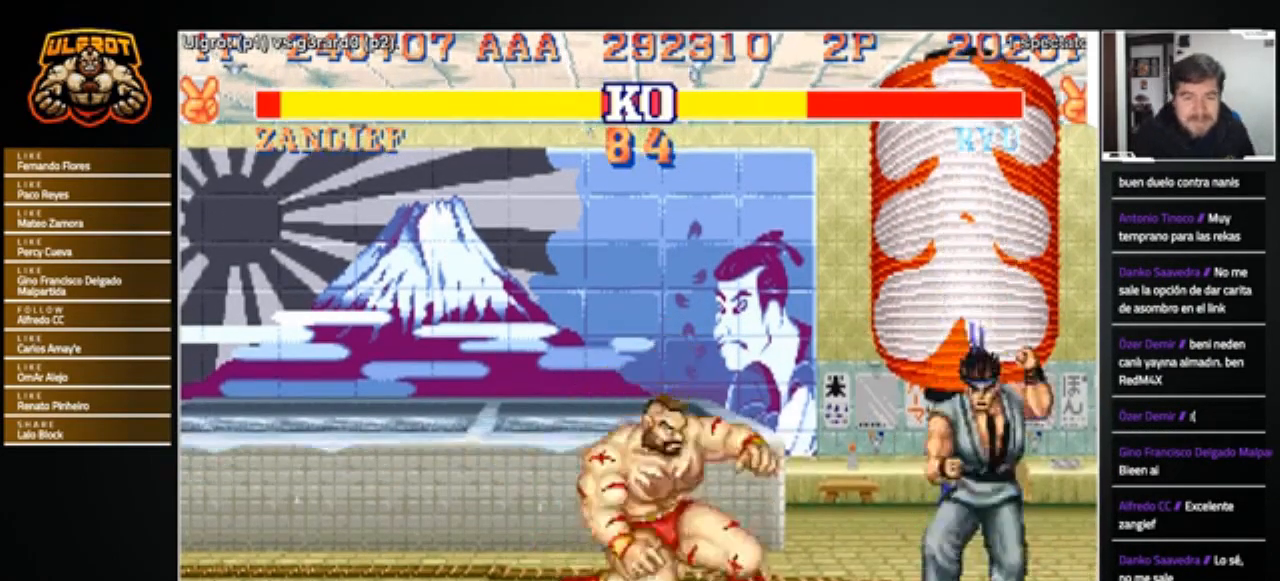
{"buttons": [], "left_stick": "center", "events": [[33, "left_stick", "down-left"], [500, "left_stick", "center"]]}